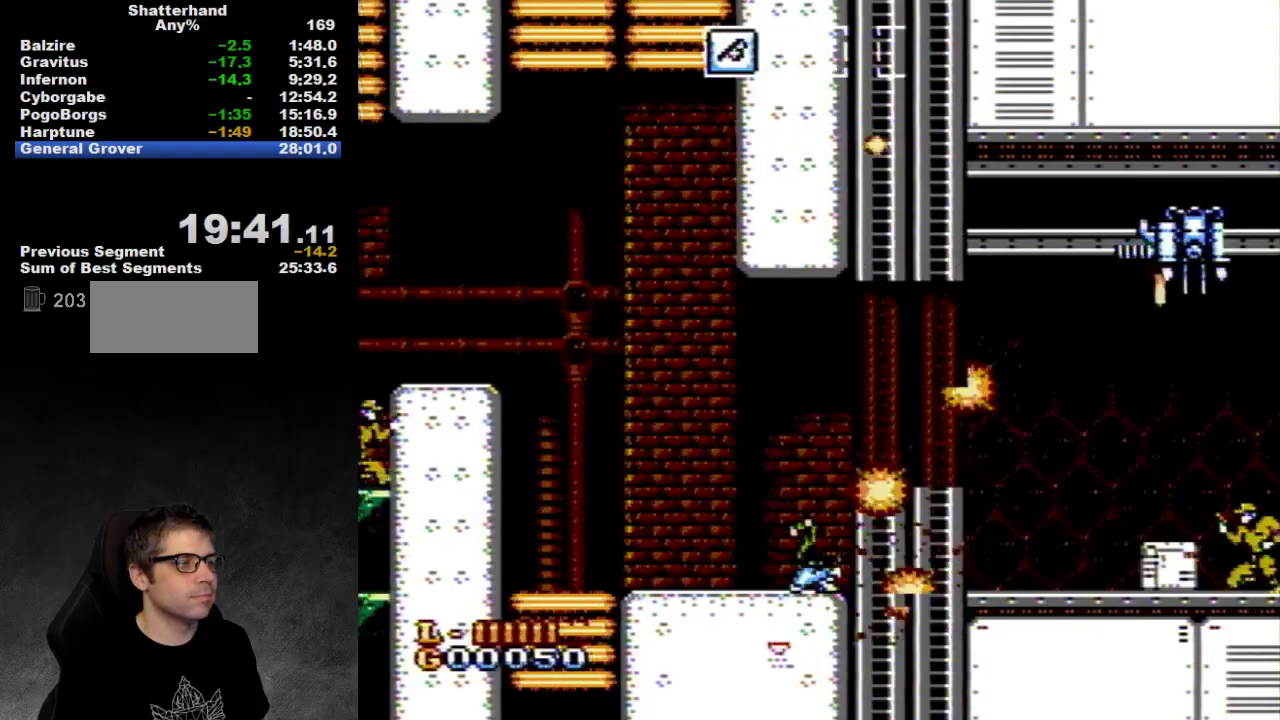
Gameplay with a controller (Nintendo layout); each line is a JSON object with the inputs held at the frame after it. "events" lists button and stick changes between this image and that frame as [ms after this image, input, new state], when the widget could be followed in between. Not read: L3 R3.
{"buttons": ["DPAD_RIGHT"], "events": [[267, "DPAD_DOWN", "up"], [383, "DPAD_RIGHT", "down"]]}
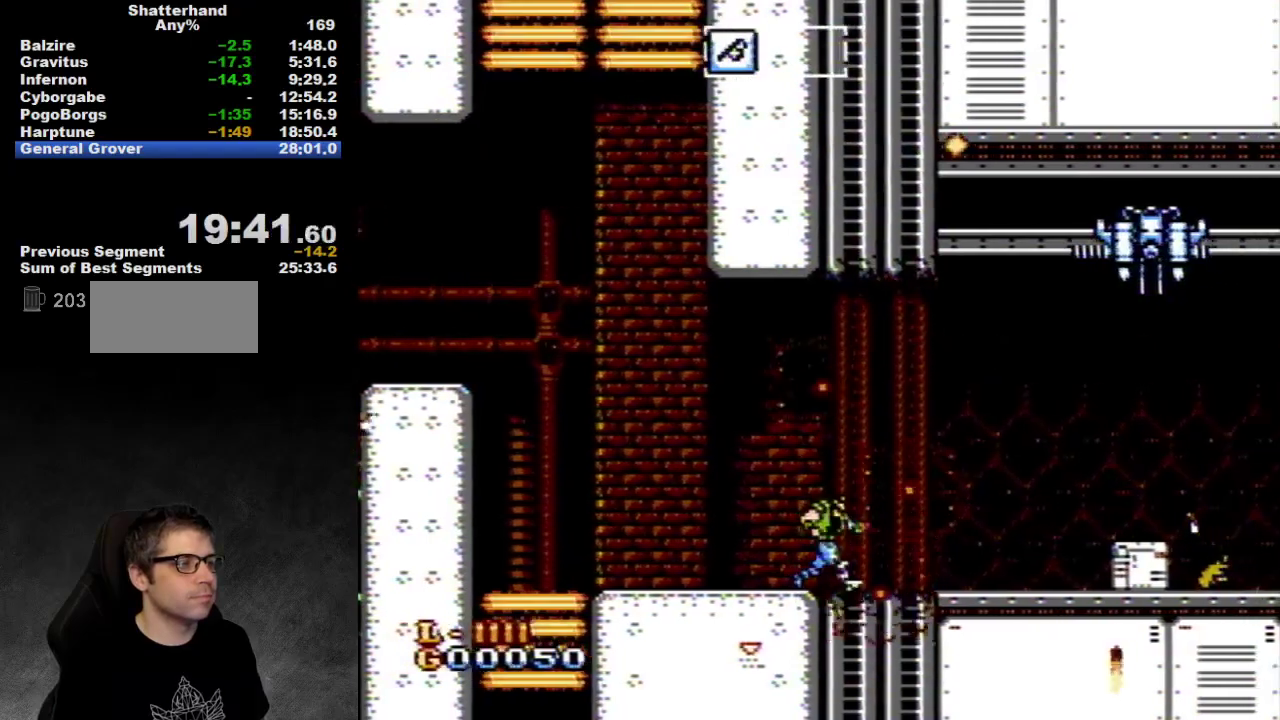
{"buttons": [], "events": [[383, "DPAD_RIGHT", "up"]]}
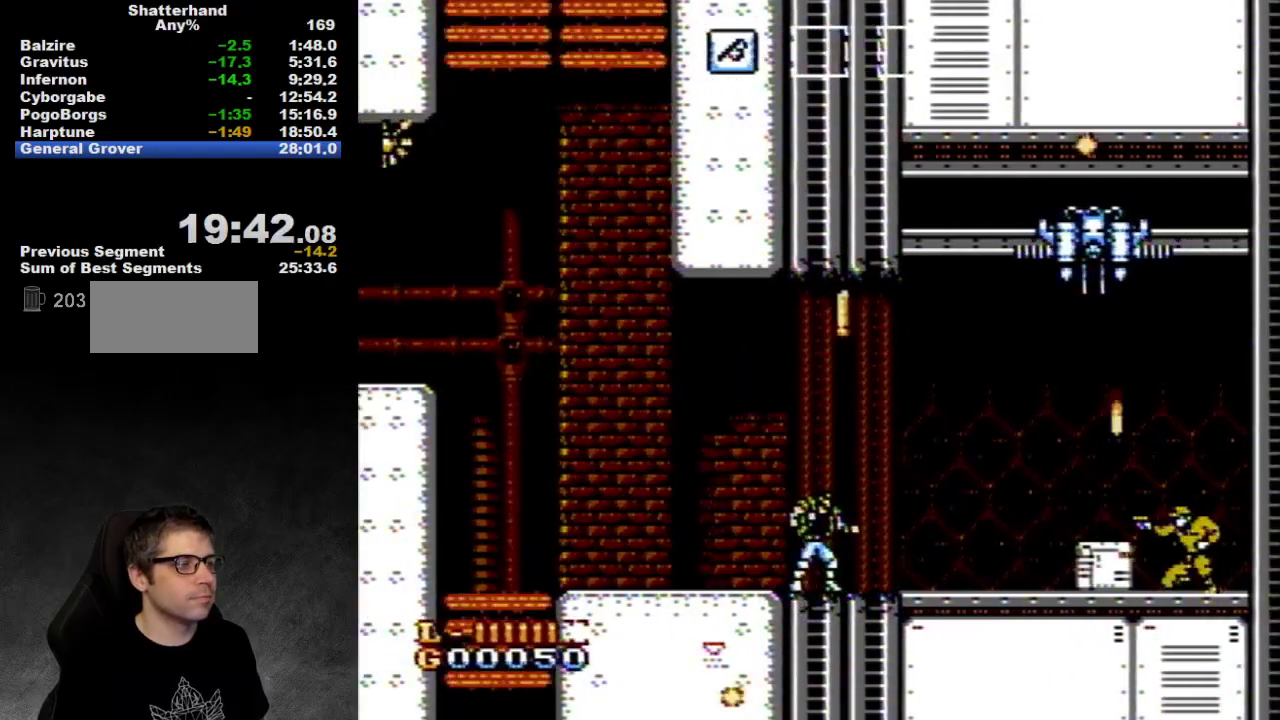
{"buttons": ["DPAD_RIGHT"], "events": [[450, "DPAD_RIGHT", "down"]]}
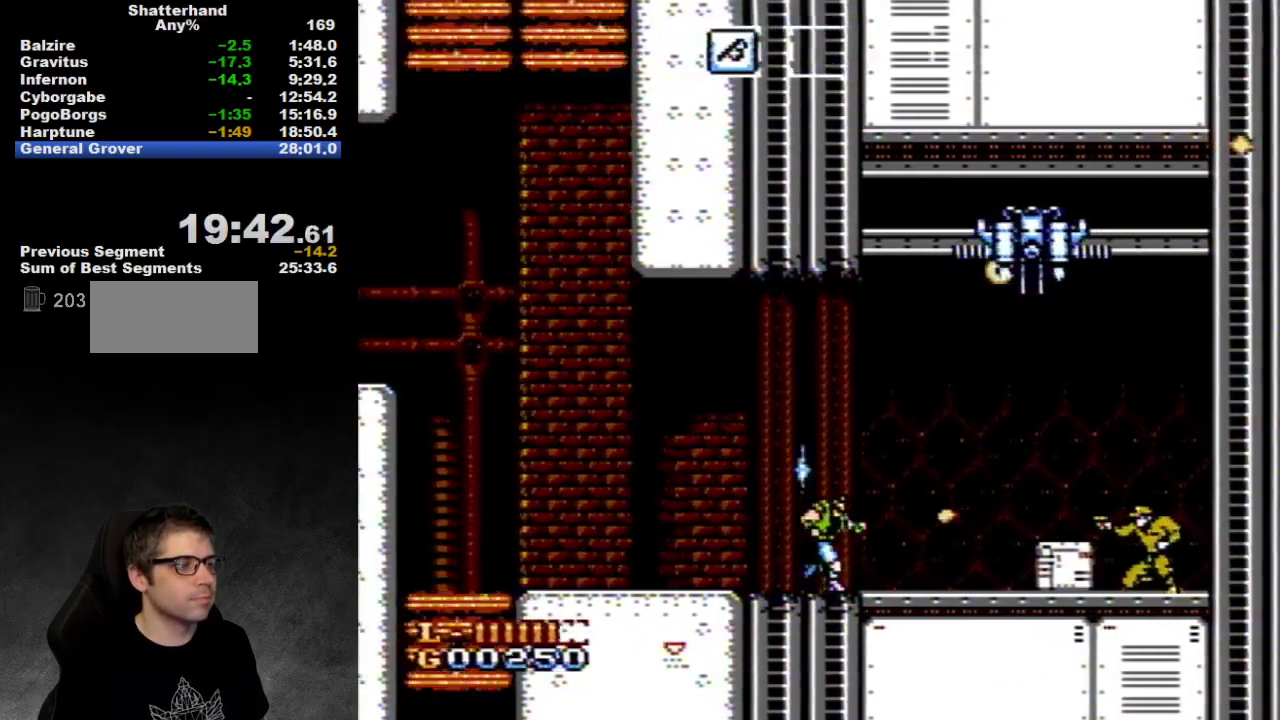
{"buttons": ["DPAD_RIGHT"], "events": [[233, "DPAD_DOWN", "down"], [267, "DPAD_RIGHT", "up"], [500, "DPAD_DOWN", "up"], [500, "DPAD_RIGHT", "down"]]}
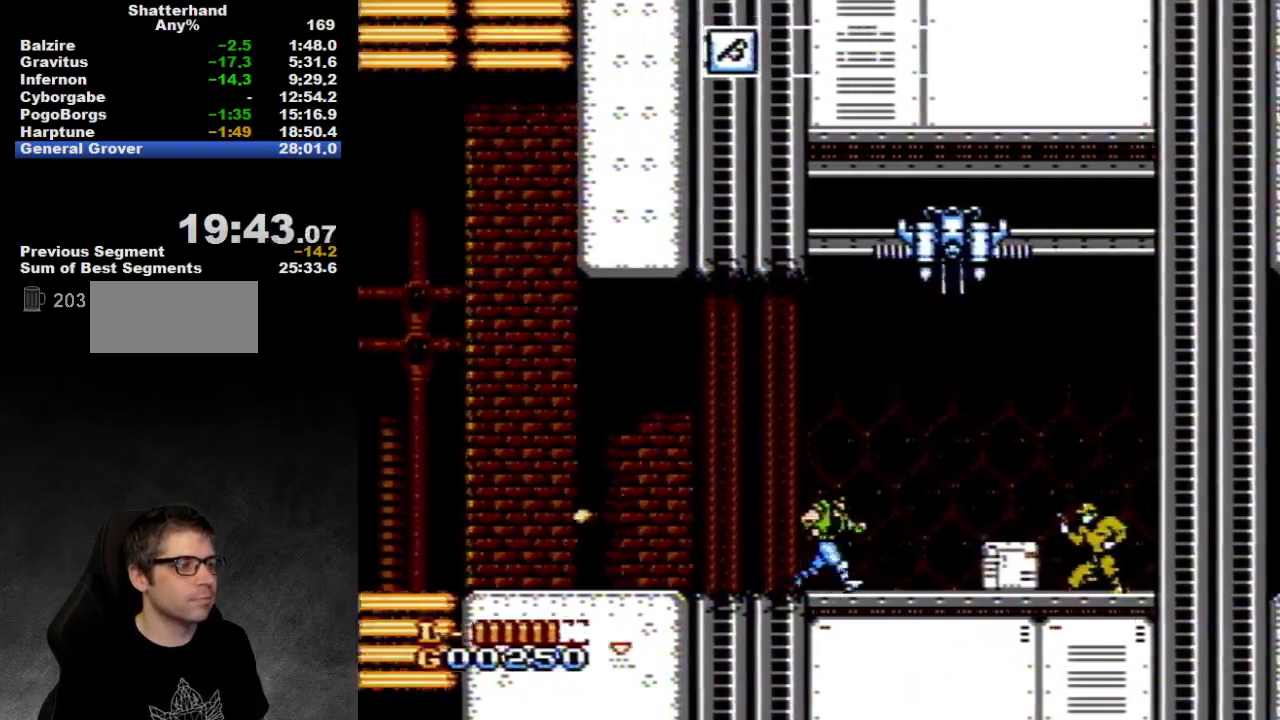
{"buttons": ["DPAD_RIGHT"], "events": []}
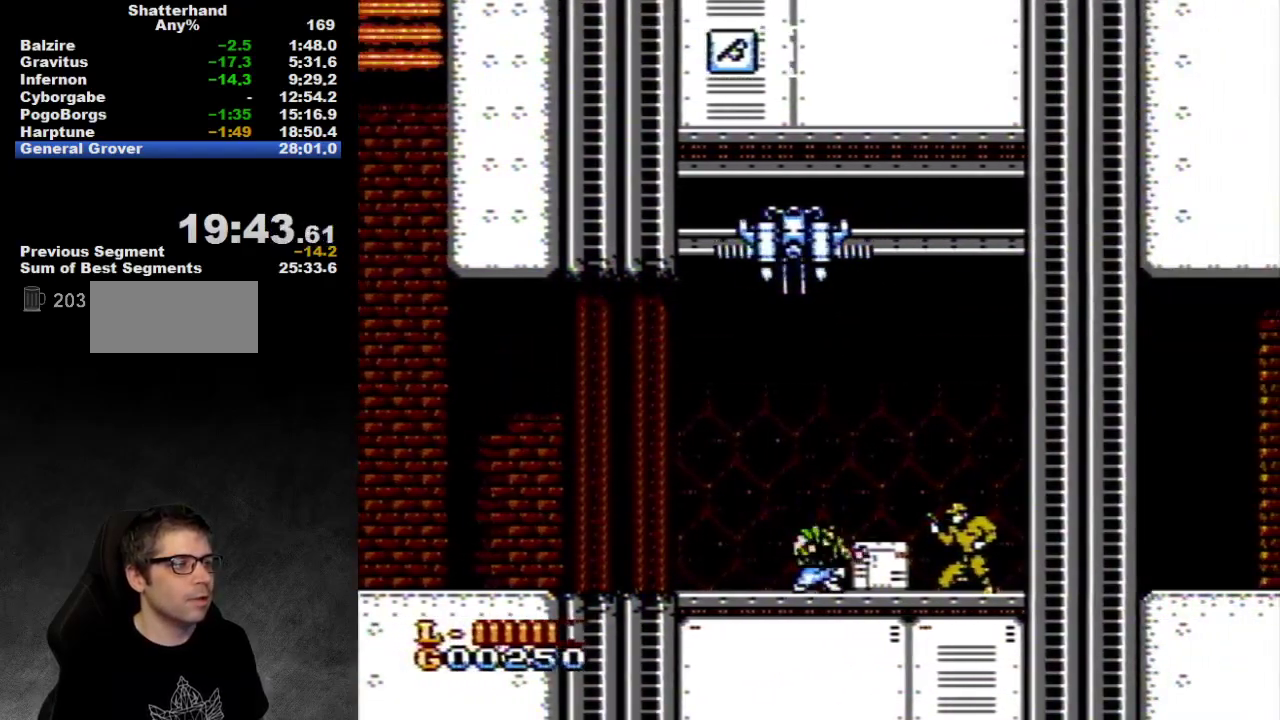
{"buttons": ["DPAD_DOWN"], "events": [[167, "DPAD_DOWN", "down"], [167, "DPAD_RIGHT", "up"], [200, "B", "down"], [267, "B", "up"], [333, "B", "down"], [400, "B", "up"]]}
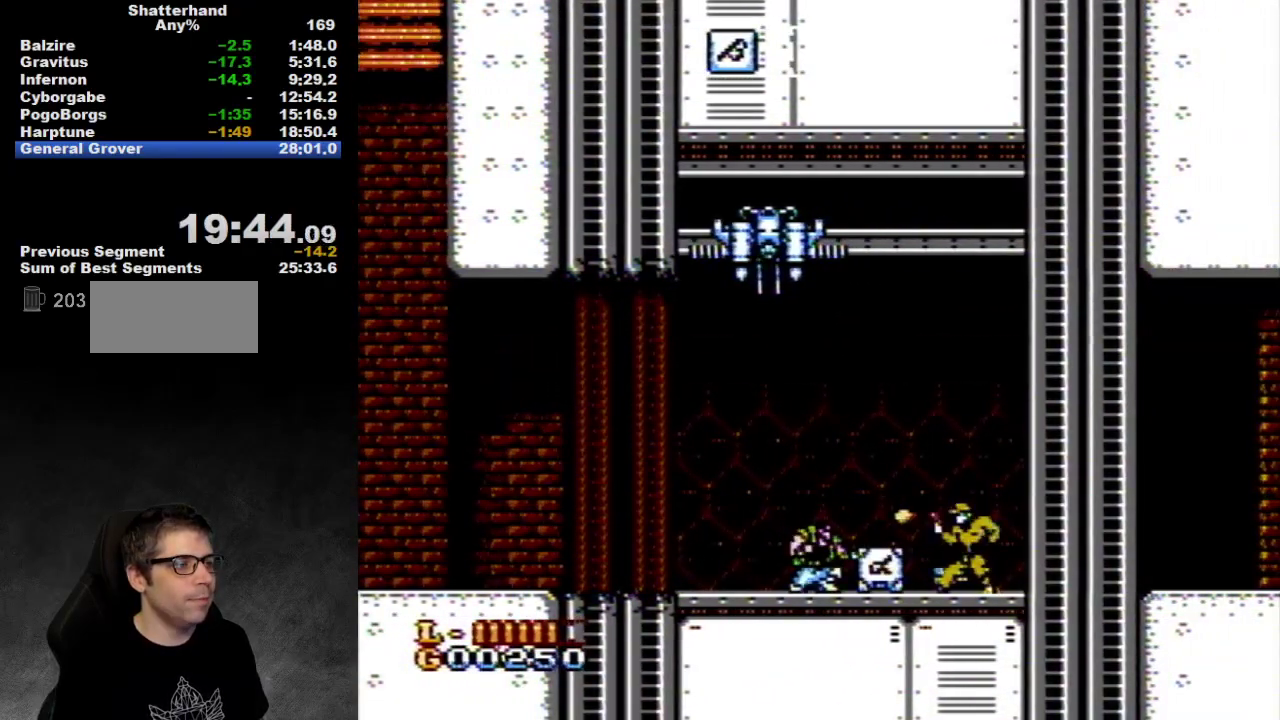
{"buttons": ["DPAD_DOWN"], "events": [[300, "B", "down"], [367, "B", "up"]]}
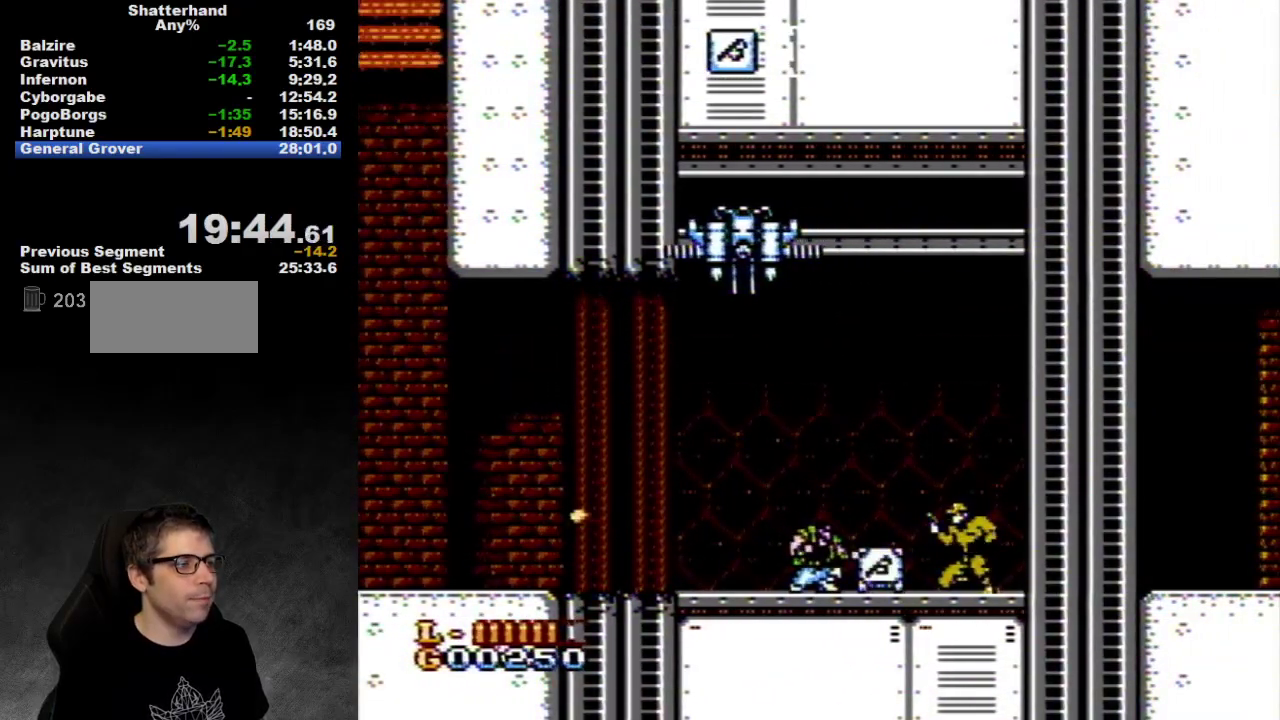
{"buttons": ["B", "DPAD_RIGHT"], "events": [[200, "DPAD_RIGHT", "down"], [250, "DPAD_DOWN", "up"], [500, "B", "down"]]}
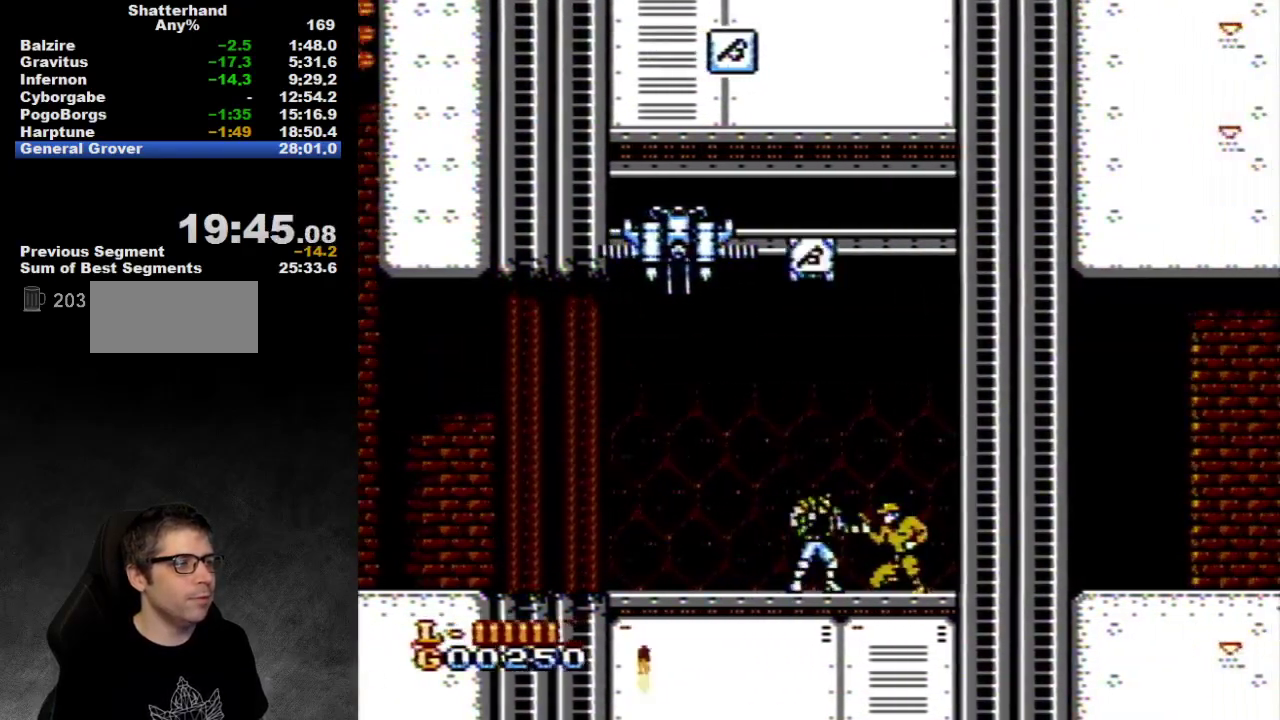
{"buttons": ["B"], "events": [[83, "DPAD_RIGHT", "up"], [183, "B", "up"], [233, "B", "down"], [300, "B", "up"], [400, "B", "down"]]}
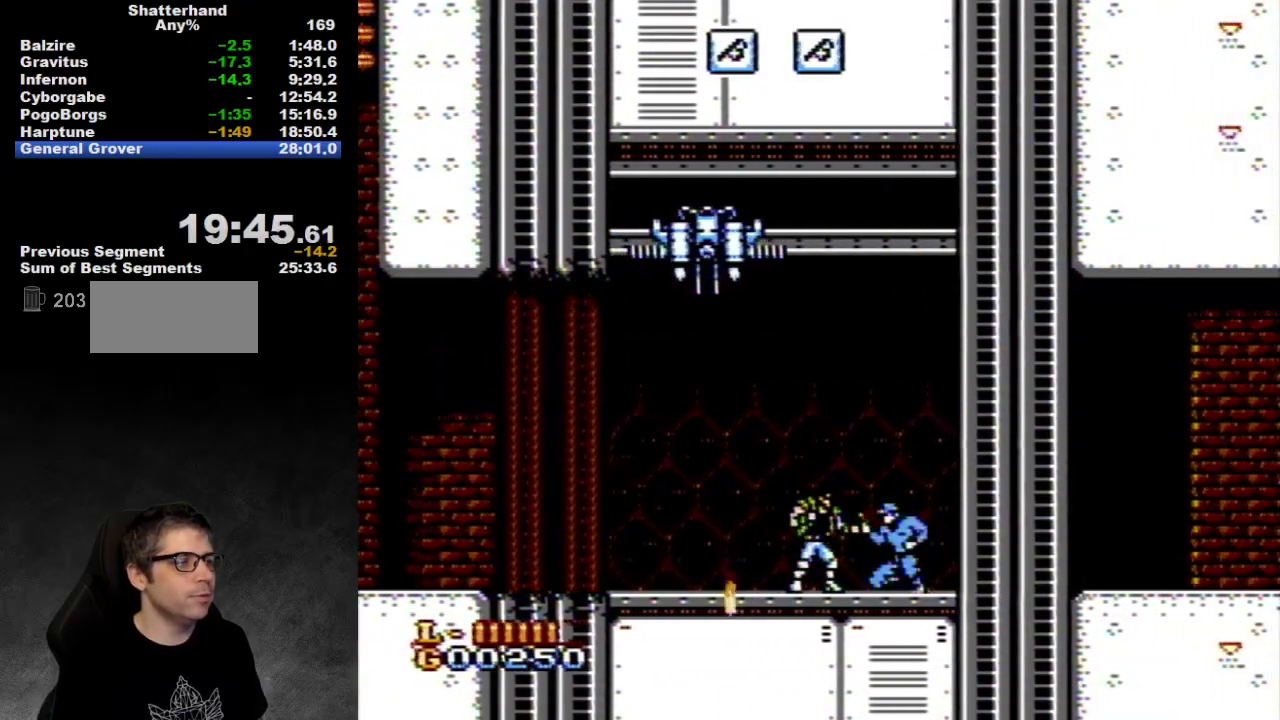
{"buttons": ["DPAD_RIGHT"], "events": [[67, "B", "up"], [117, "B", "down"], [283, "B", "up"], [350, "B", "down"], [467, "DPAD_RIGHT", "down"], [500, "B", "up"]]}
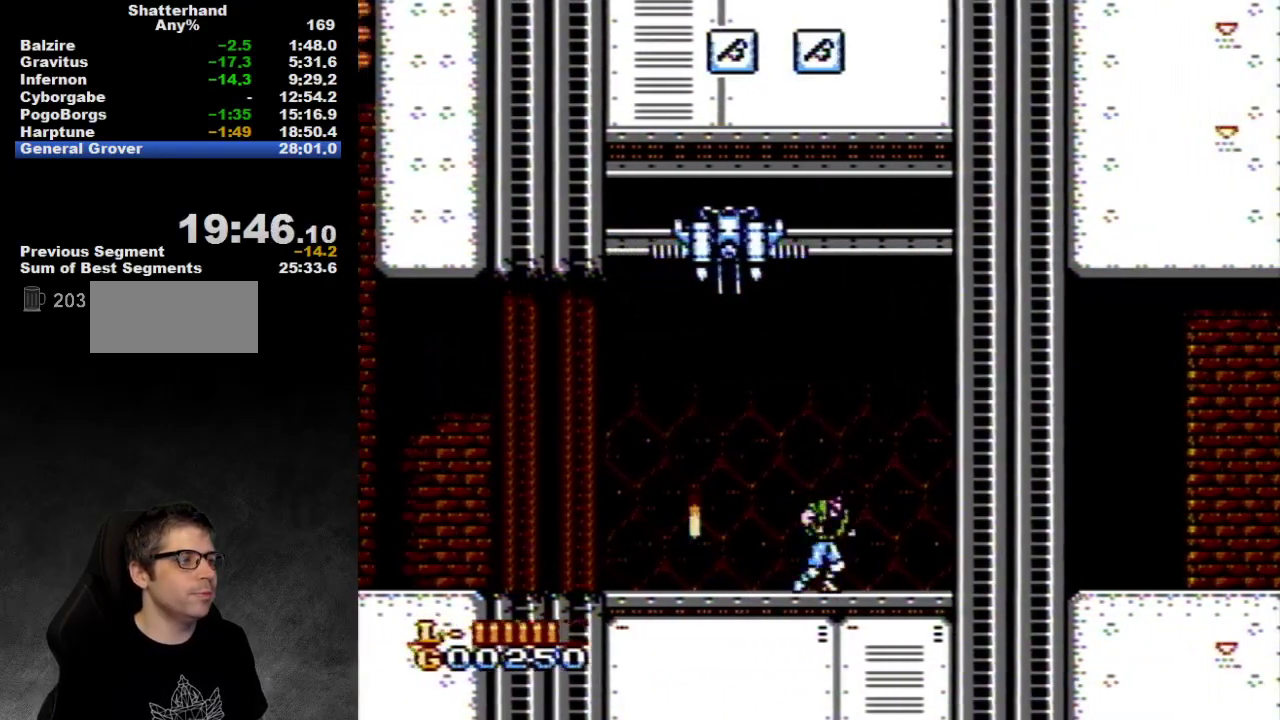
{"buttons": ["B", "DPAD_RIGHT"], "events": [[467, "B", "down"]]}
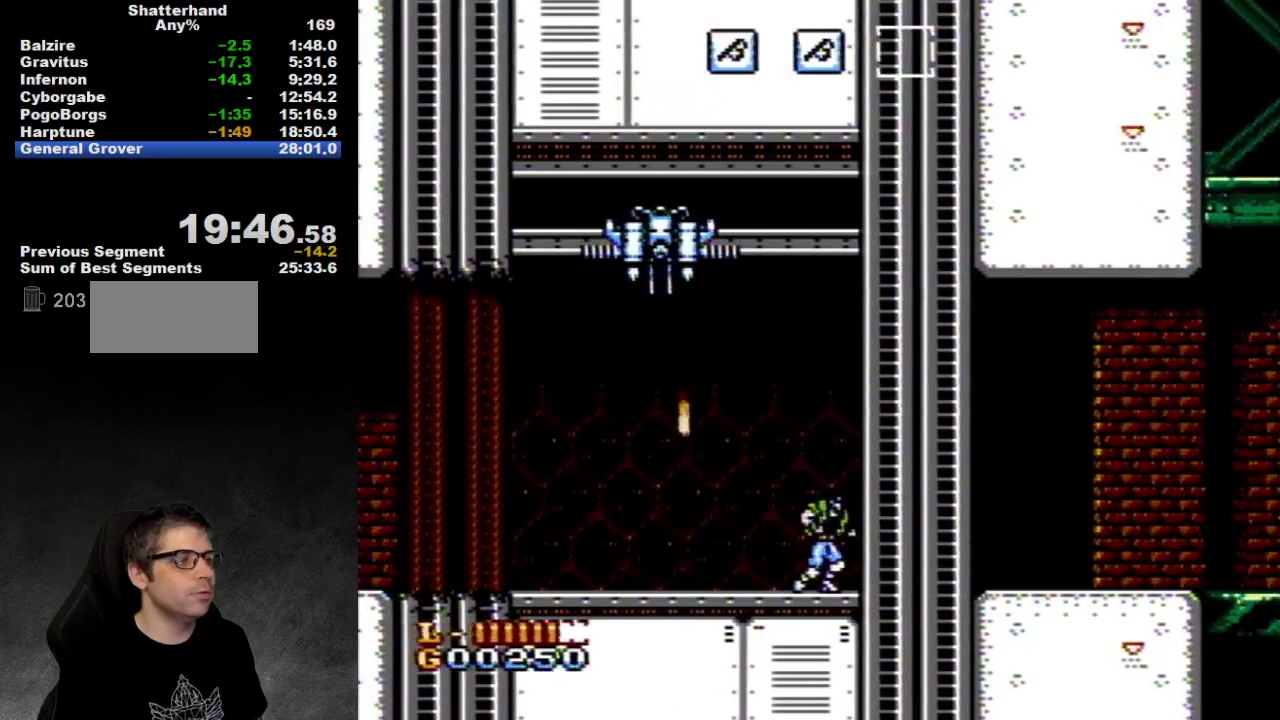
{"buttons": ["DPAD_RIGHT"], "events": [[33, "B", "up"], [133, "B", "down"], [283, "B", "up"], [450, "B", "down"], [500, "B", "up"]]}
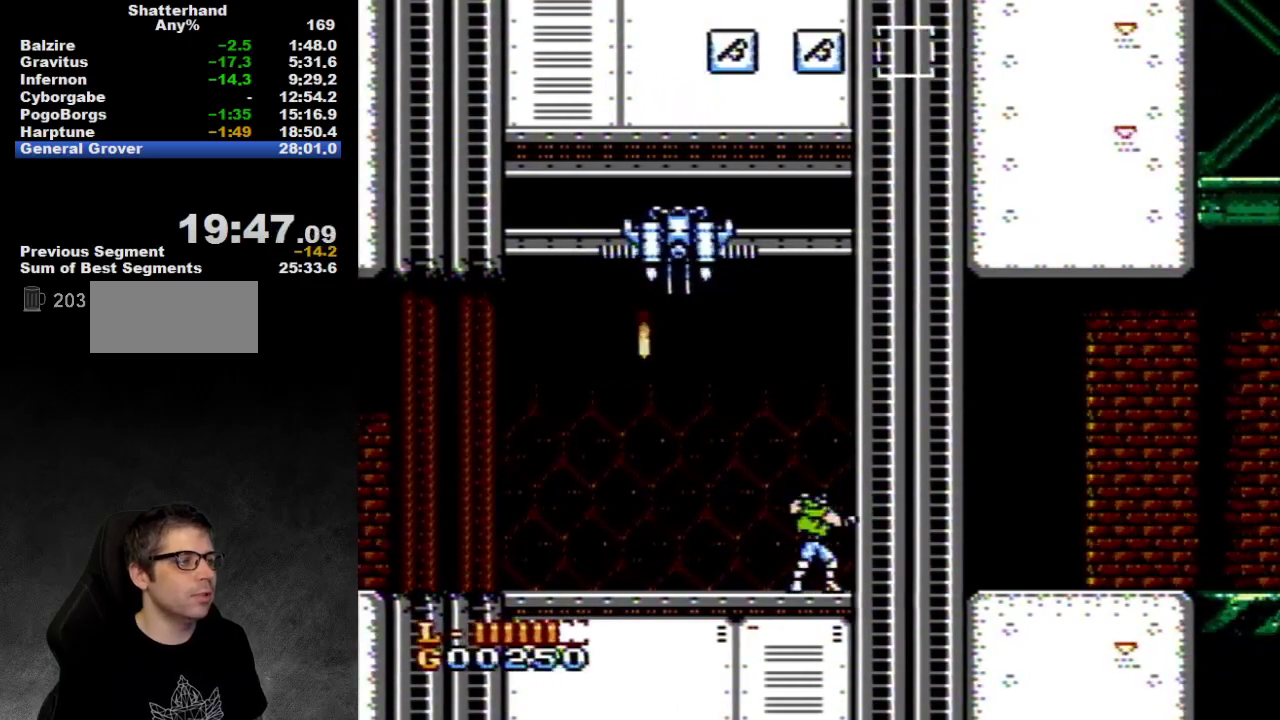
{"buttons": ["DPAD_RIGHT"], "events": [[67, "B", "down"], [133, "B", "up"], [183, "B", "down"], [250, "B", "up"], [283, "B", "down"], [350, "B", "up"], [417, "B", "down"], [483, "B", "up"]]}
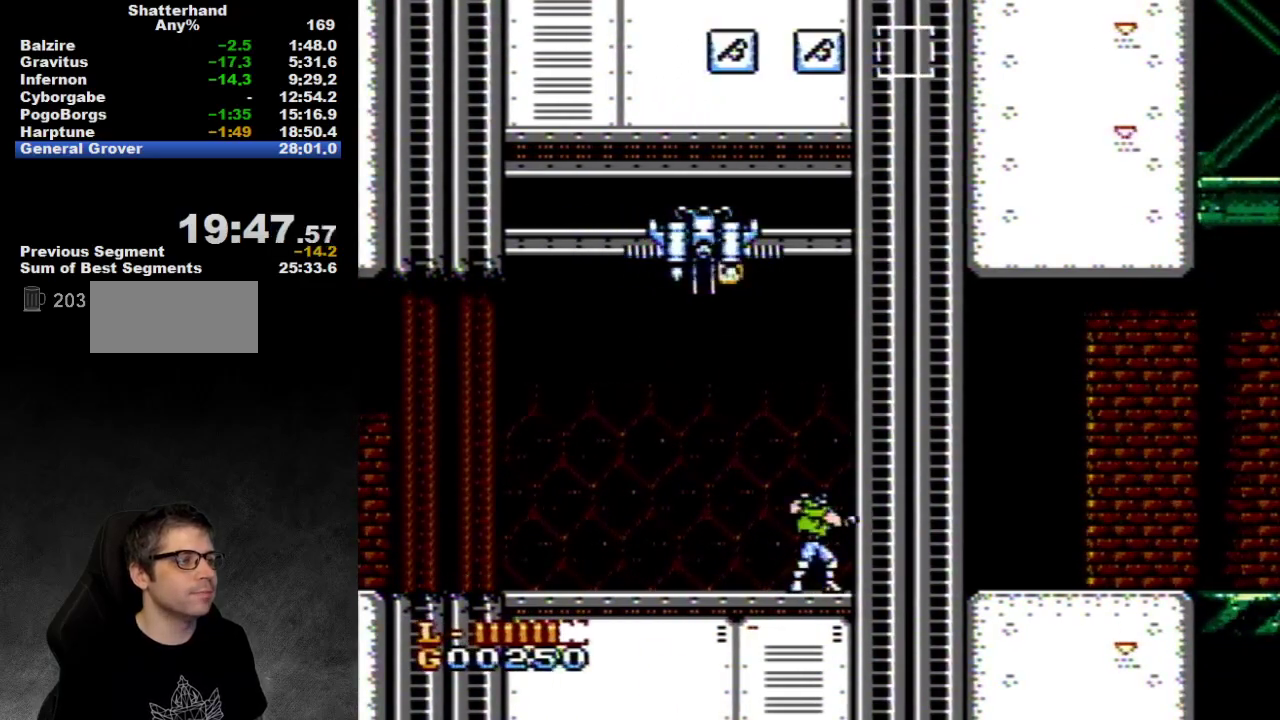
{"buttons": ["B", "DPAD_RIGHT"], "events": [[17, "B", "down"], [100, "B", "up"], [133, "B", "down"], [183, "B", "up"], [250, "B", "down"], [317, "B", "up"], [350, "B", "down"], [417, "B", "up"], [500, "B", "down"]]}
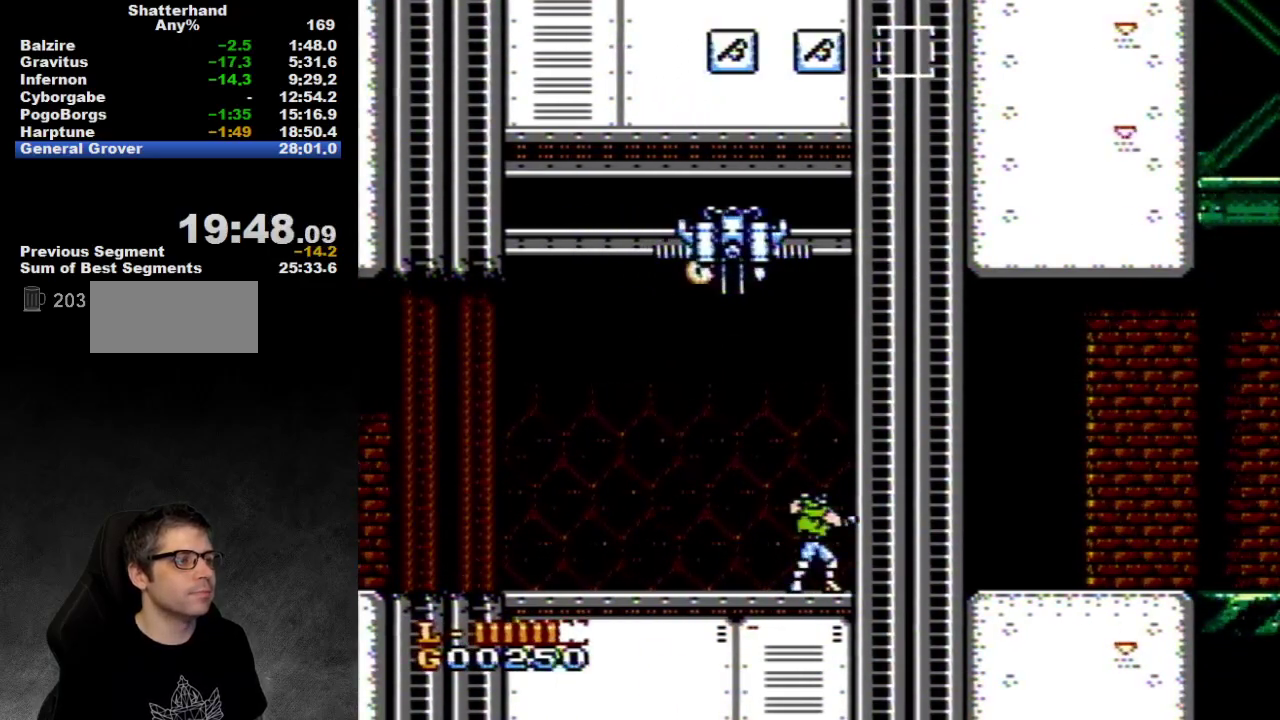
{"buttons": [], "events": [[33, "B", "up"], [83, "B", "down"], [150, "B", "up"], [217, "B", "down"], [283, "B", "up"], [300, "B", "down"], [400, "B", "up"], [483, "DPAD_RIGHT", "up"]]}
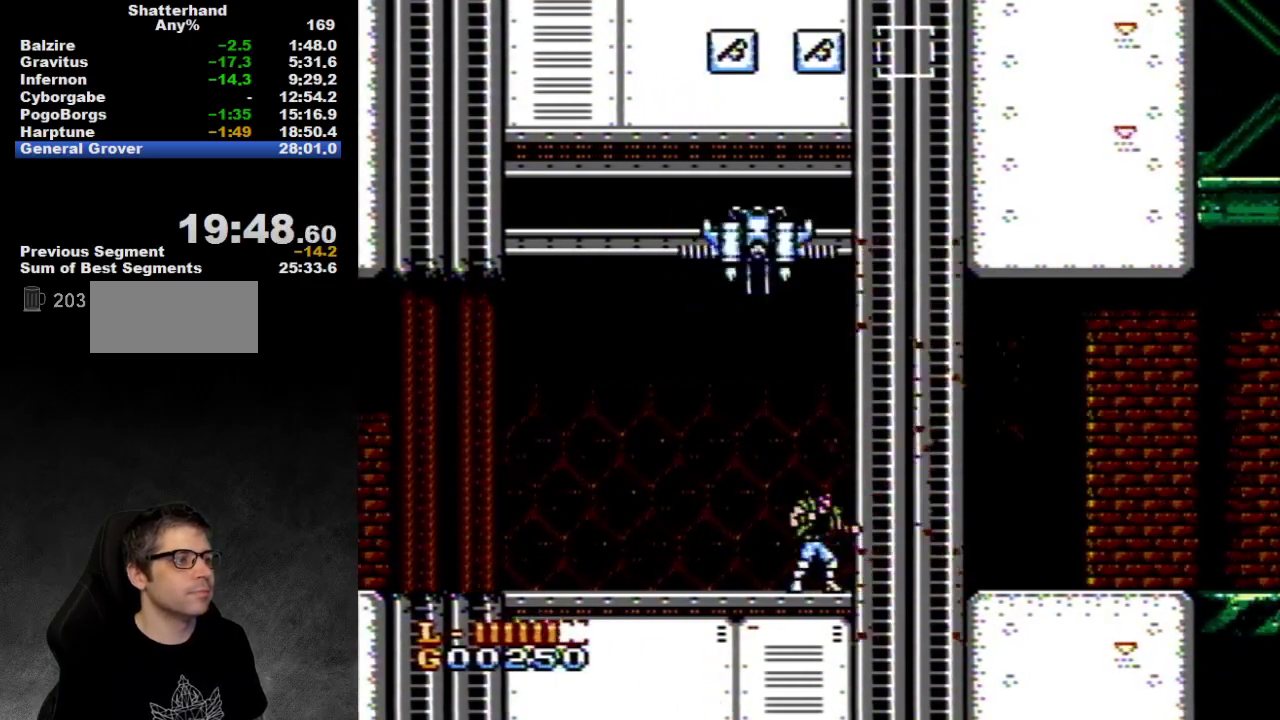
{"buttons": ["DPAD_RIGHT"], "events": [[250, "DPAD_RIGHT", "down"]]}
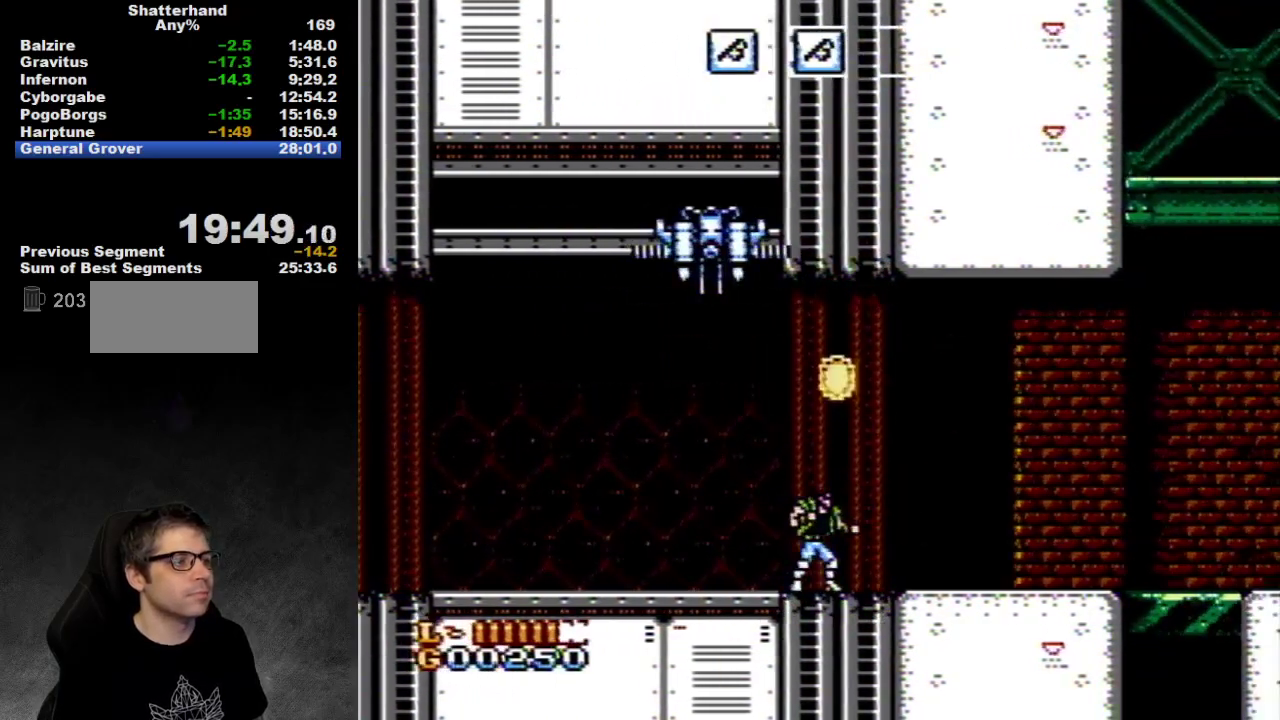
{"buttons": [], "events": [[50, "DPAD_RIGHT", "up"]]}
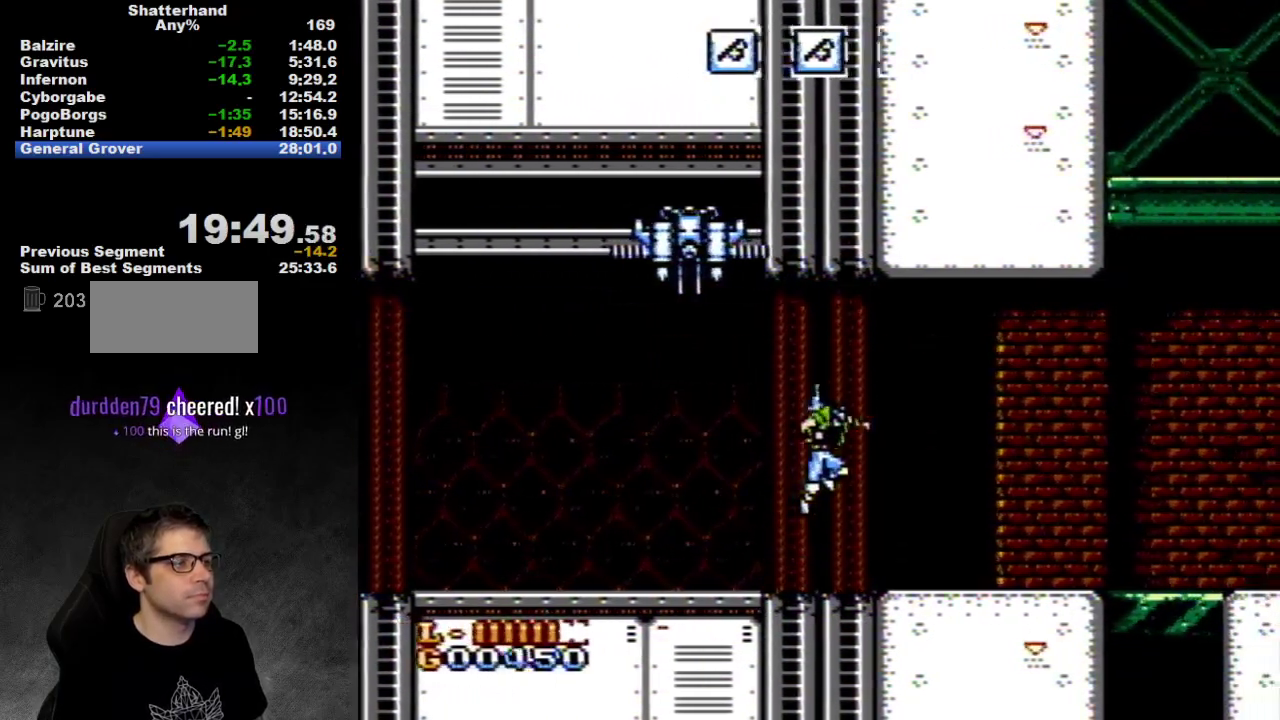
{"buttons": ["DPAD_RIGHT"], "events": [[33, "A", "down"], [33, "DPAD_RIGHT", "down"], [100, "A", "up"]]}
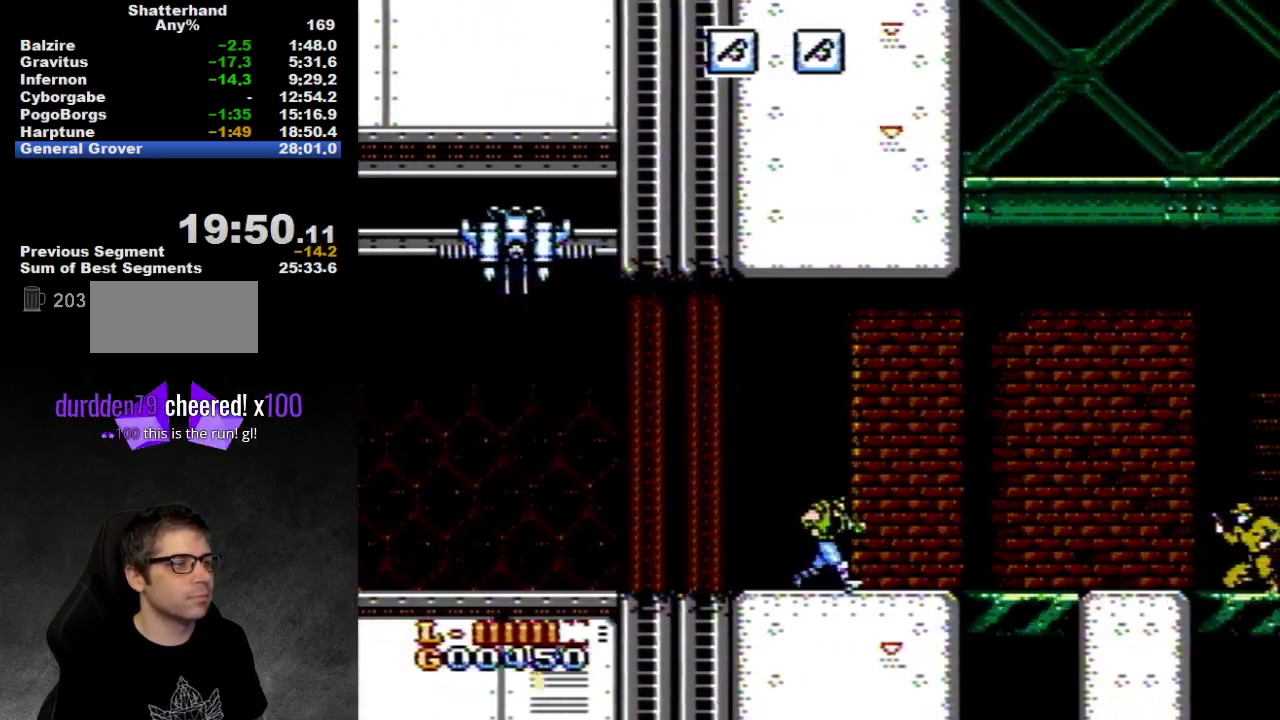
{"buttons": ["A", "DPAD_RIGHT"], "events": [[417, "A", "down"]]}
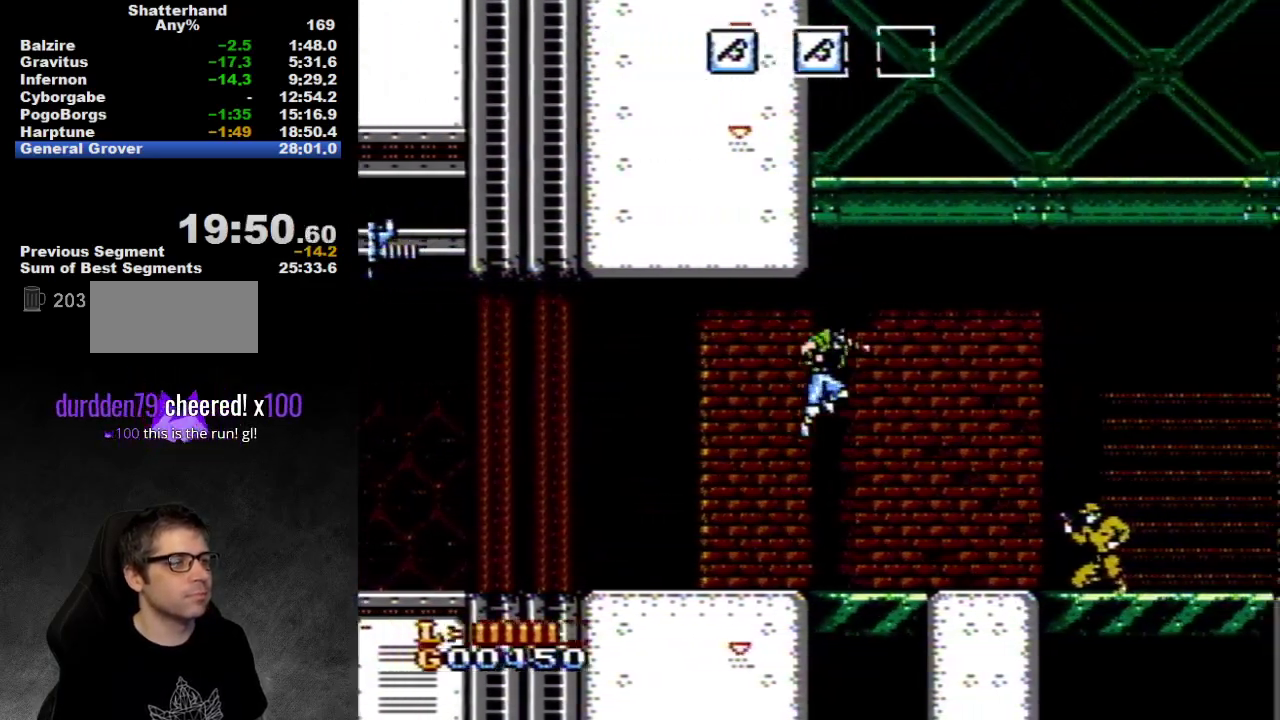
{"buttons": ["DPAD_RIGHT"], "events": [[333, "A", "up"]]}
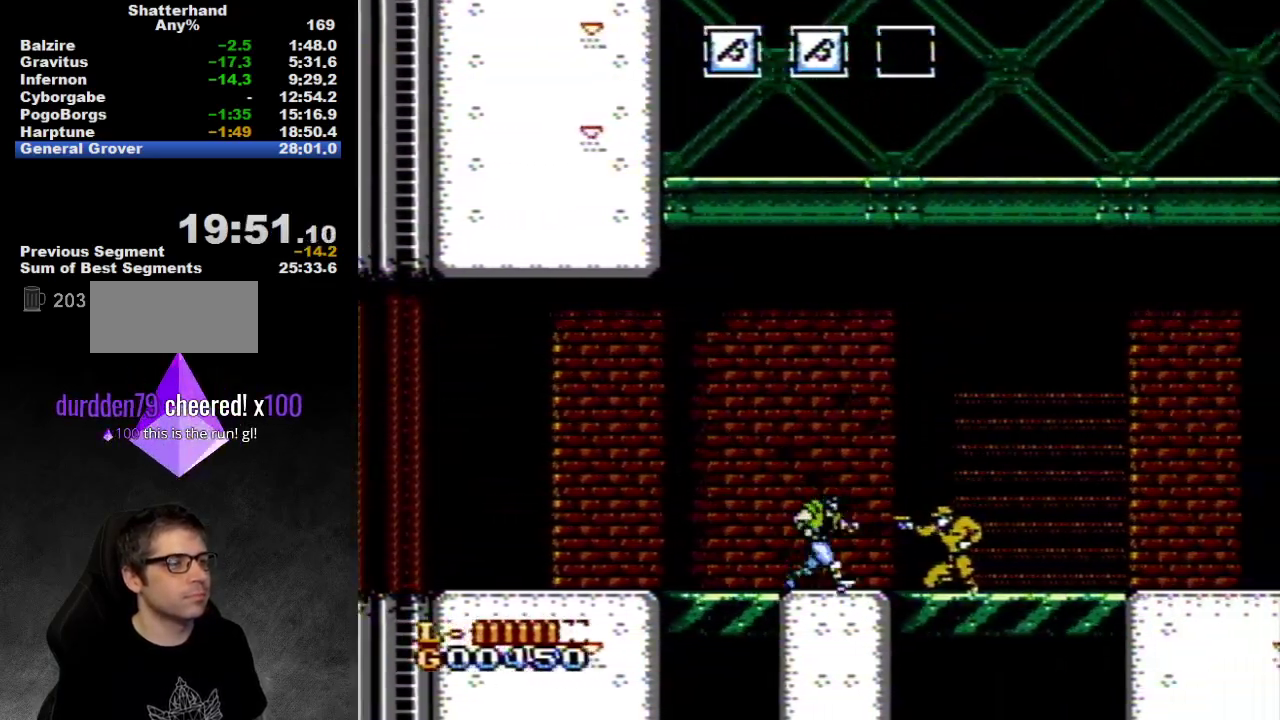
{"buttons": ["DPAD_DOWN"], "events": [[217, "DPAD_DOWN", "down"], [217, "DPAD_RIGHT", "up"]]}
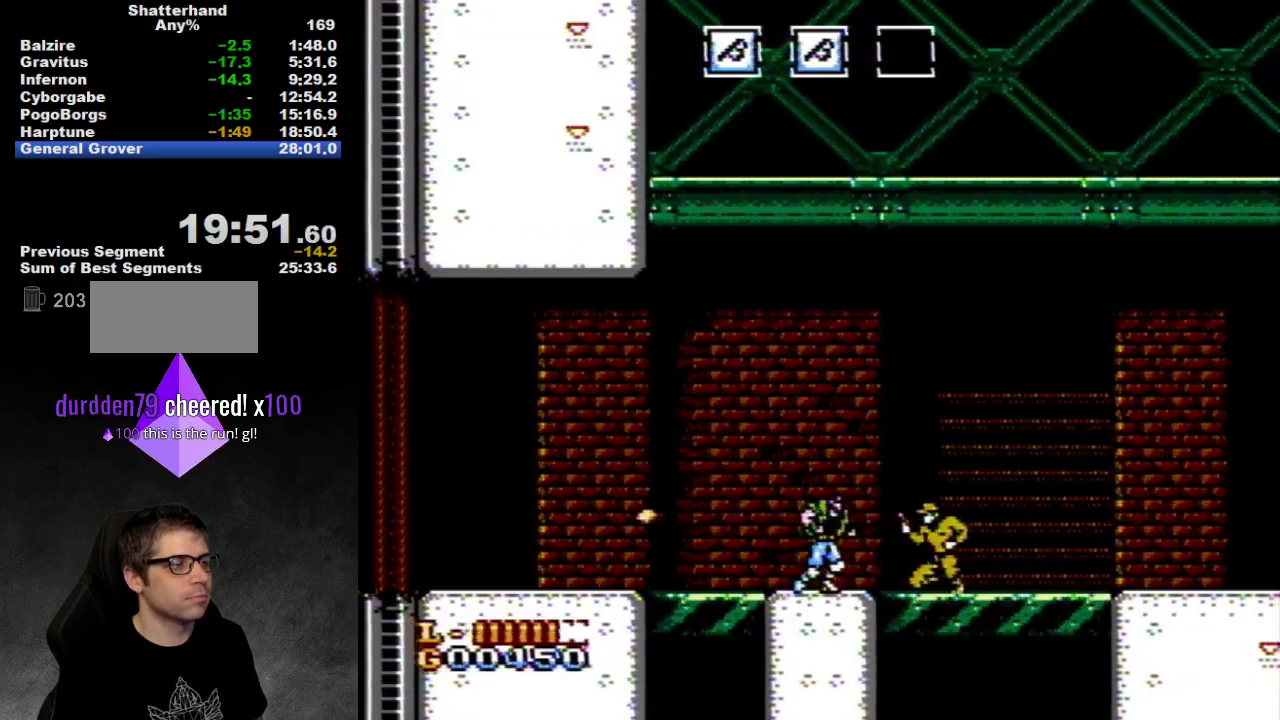
{"buttons": ["DPAD_DOWN"], "events": [[100, "DPAD_DOWN", "up"], [100, "DPAD_RIGHT", "down"], [400, "DPAD_DOWN", "down"], [400, "DPAD_RIGHT", "up"], [433, "B", "down"], [483, "B", "up"]]}
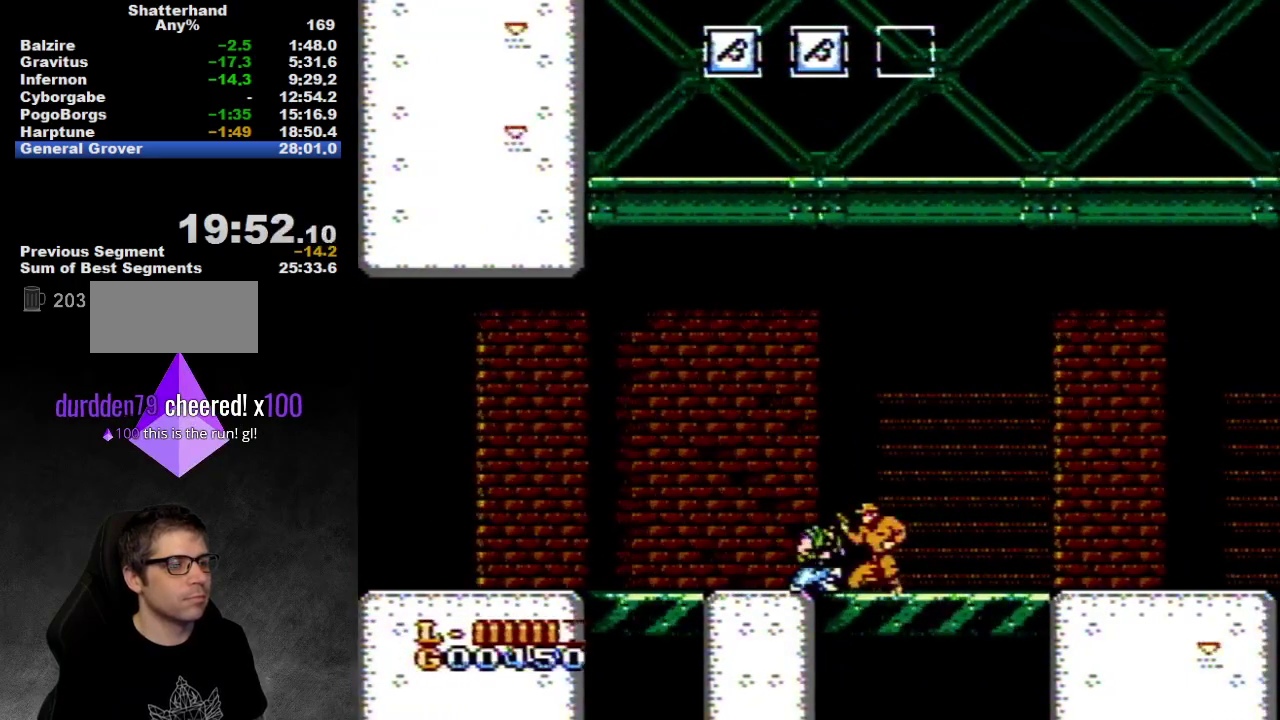
{"buttons": ["DPAD_DOWN"], "events": [[50, "B", "down"], [233, "B", "up"], [300, "B", "down"], [367, "B", "up"]]}
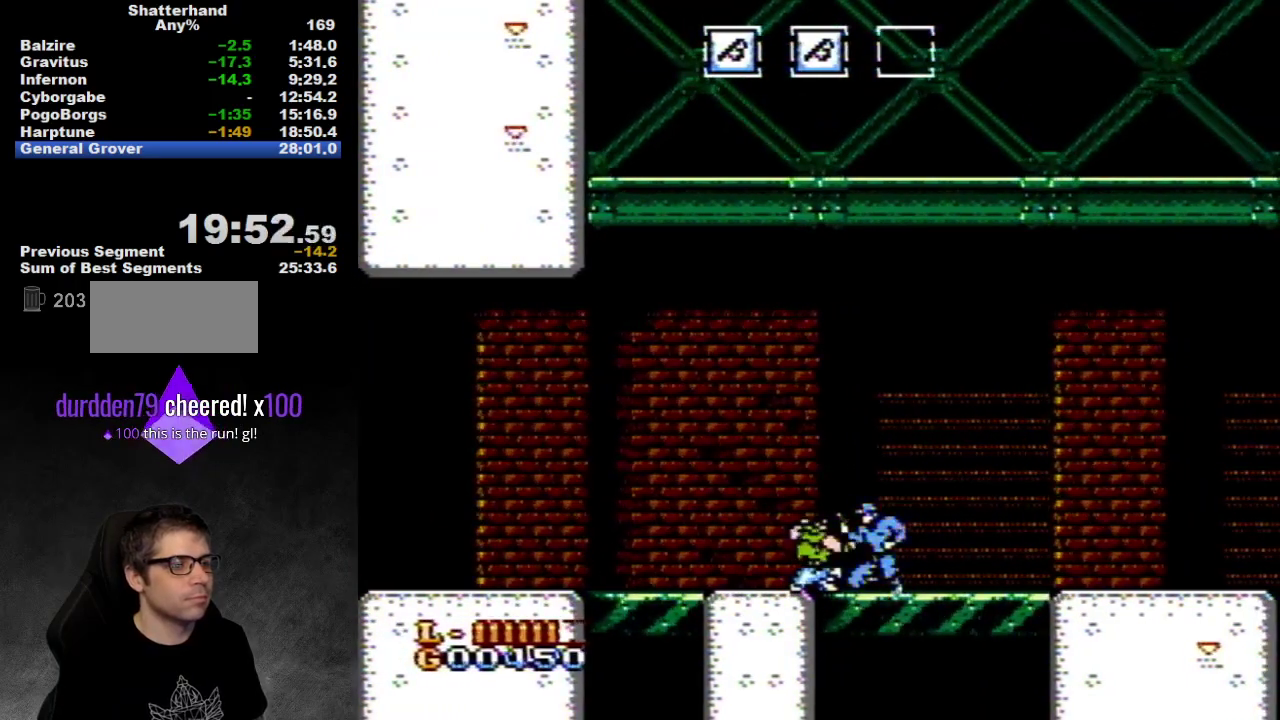
{"buttons": ["DPAD_DOWN"], "events": [[33, "B", "down"], [100, "B", "up"], [150, "B", "down"], [233, "B", "up"]]}
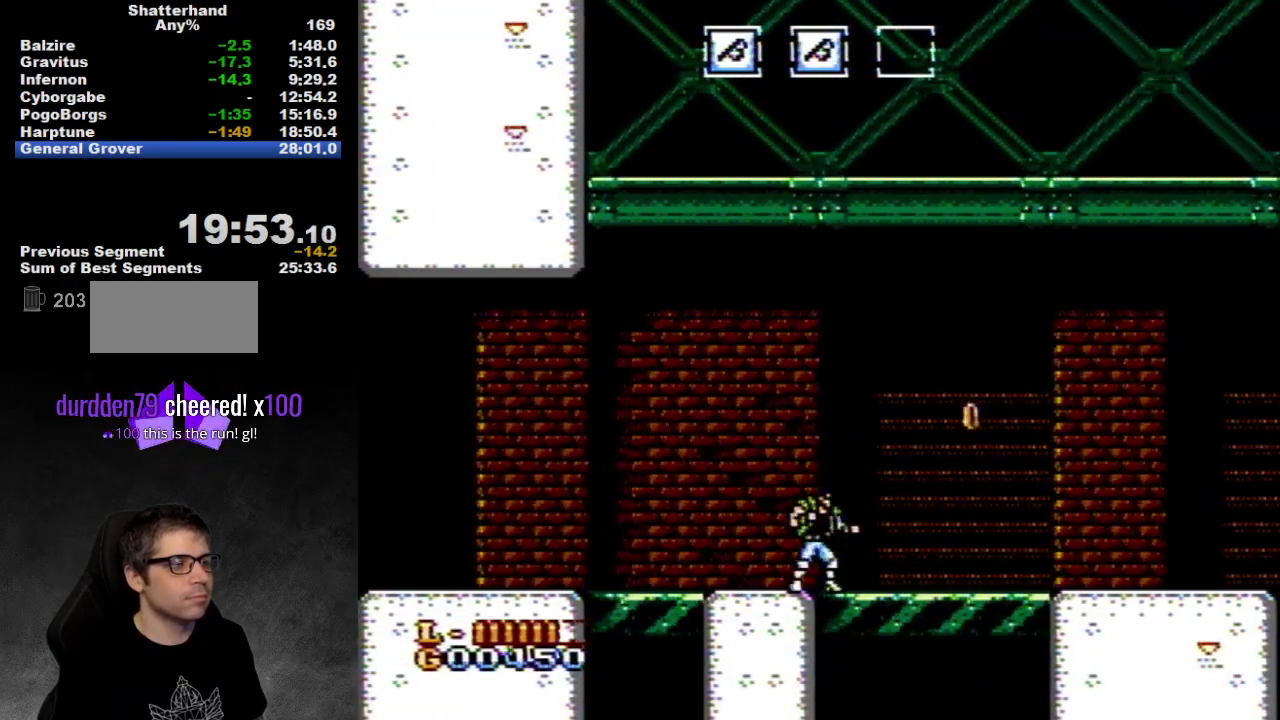
{"buttons": ["DPAD_RIGHT"], "events": [[17, "B", "down"], [83, "B", "up"], [83, "DPAD_DOWN", "up"], [233, "DPAD_RIGHT", "down"]]}
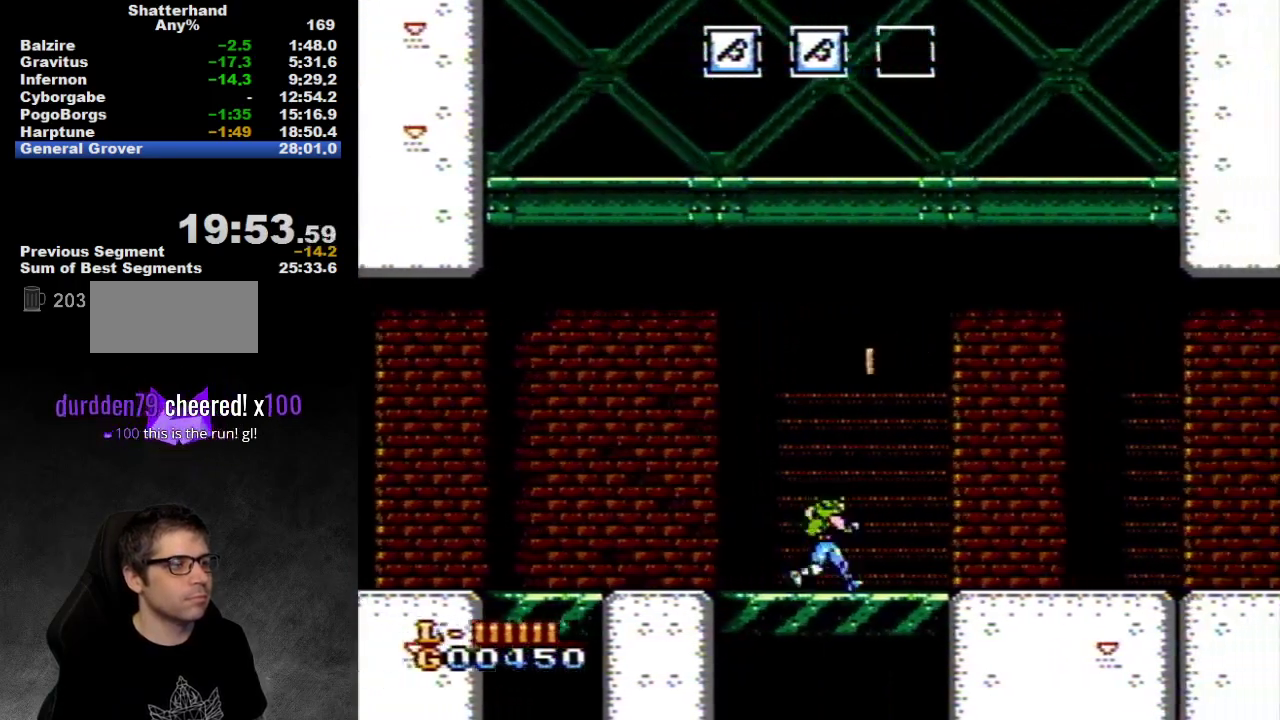
{"buttons": ["DPAD_LEFT"], "events": [[450, "DPAD_RIGHT", "up"], [483, "DPAD_LEFT", "down"]]}
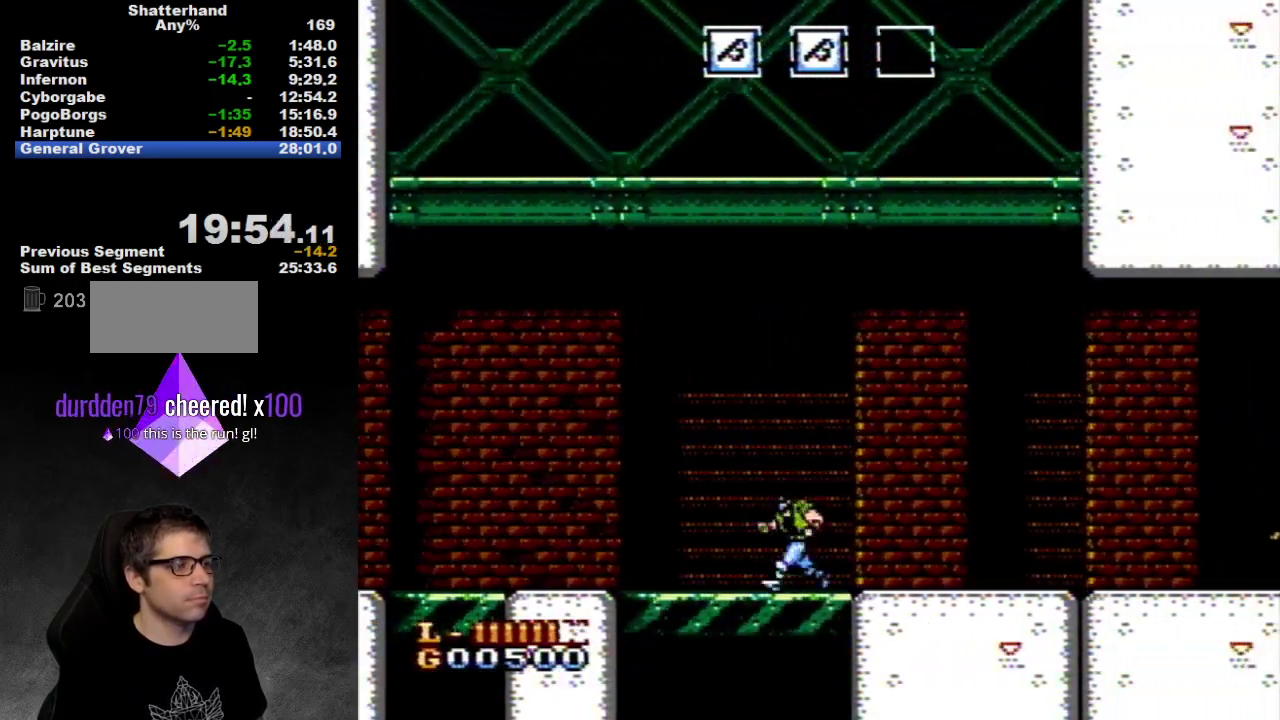
{"buttons": ["DPAD_RIGHT"], "events": [[200, "DPAD_LEFT", "up"], [233, "DPAD_RIGHT", "down"]]}
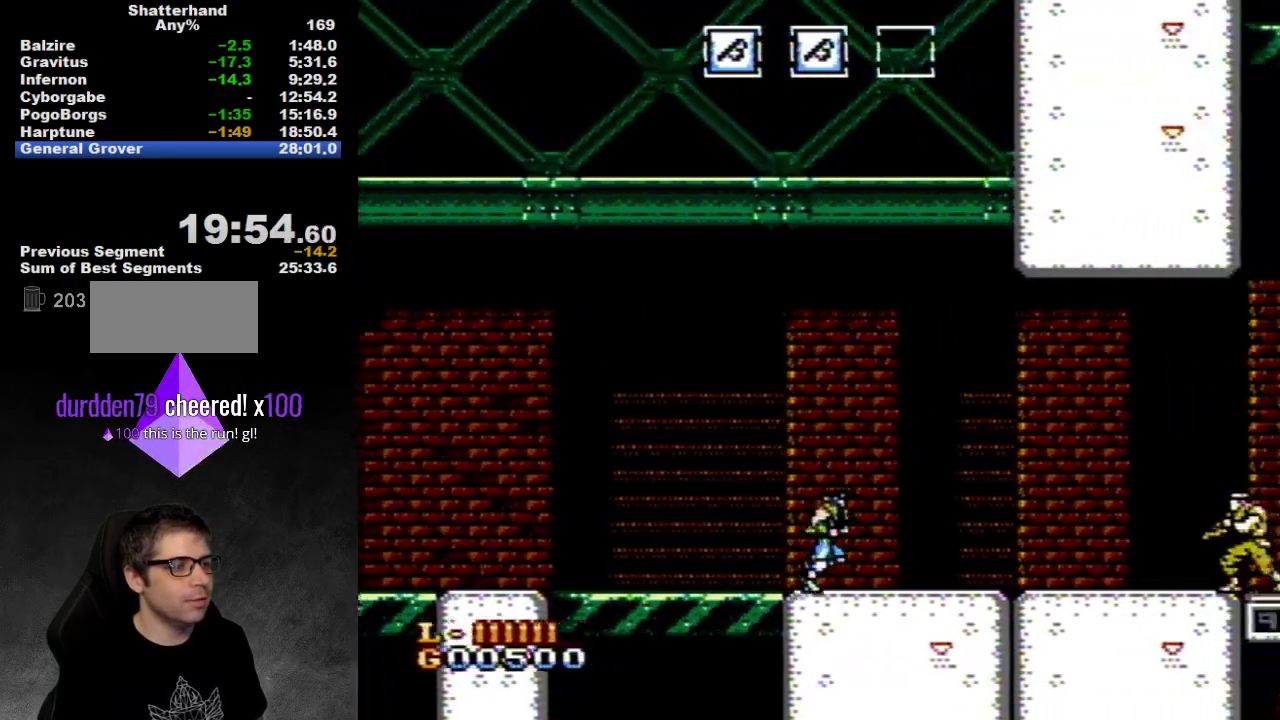
{"buttons": ["DPAD_RIGHT"], "events": []}
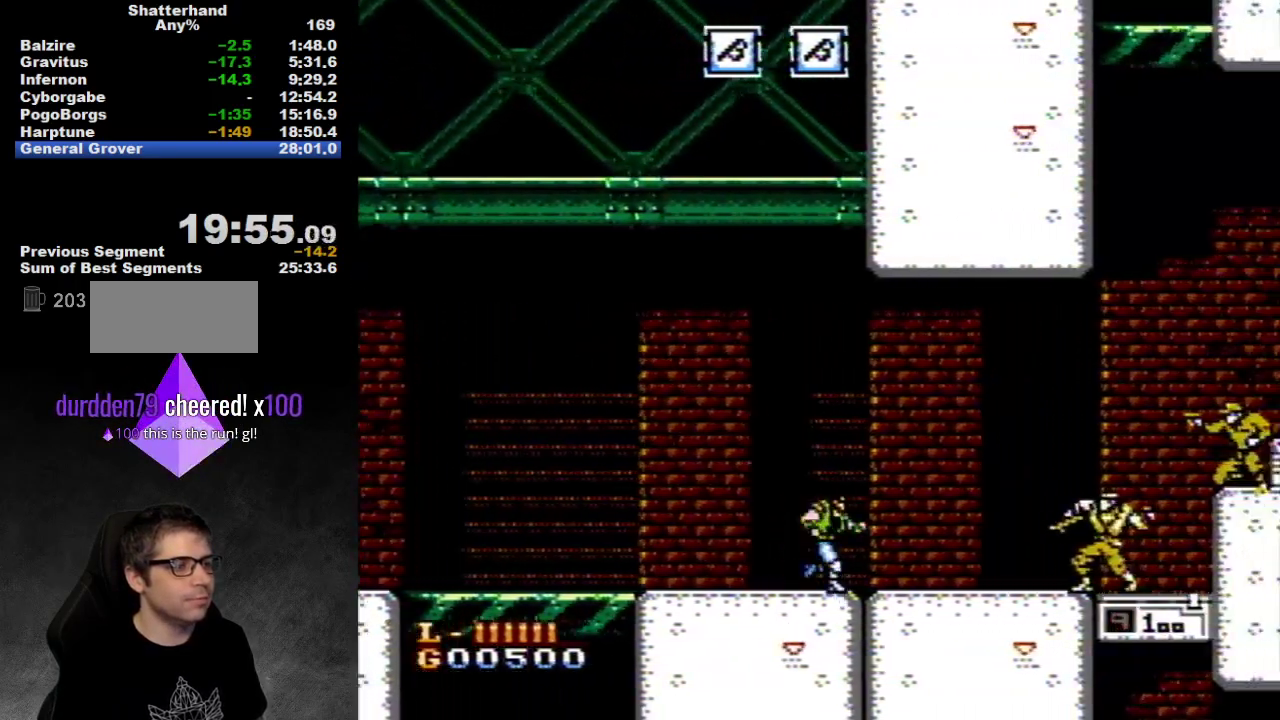
{"buttons": ["DPAD_DOWN"], "events": [[300, "DPAD_DOWN", "down"], [367, "DPAD_RIGHT", "up"]]}
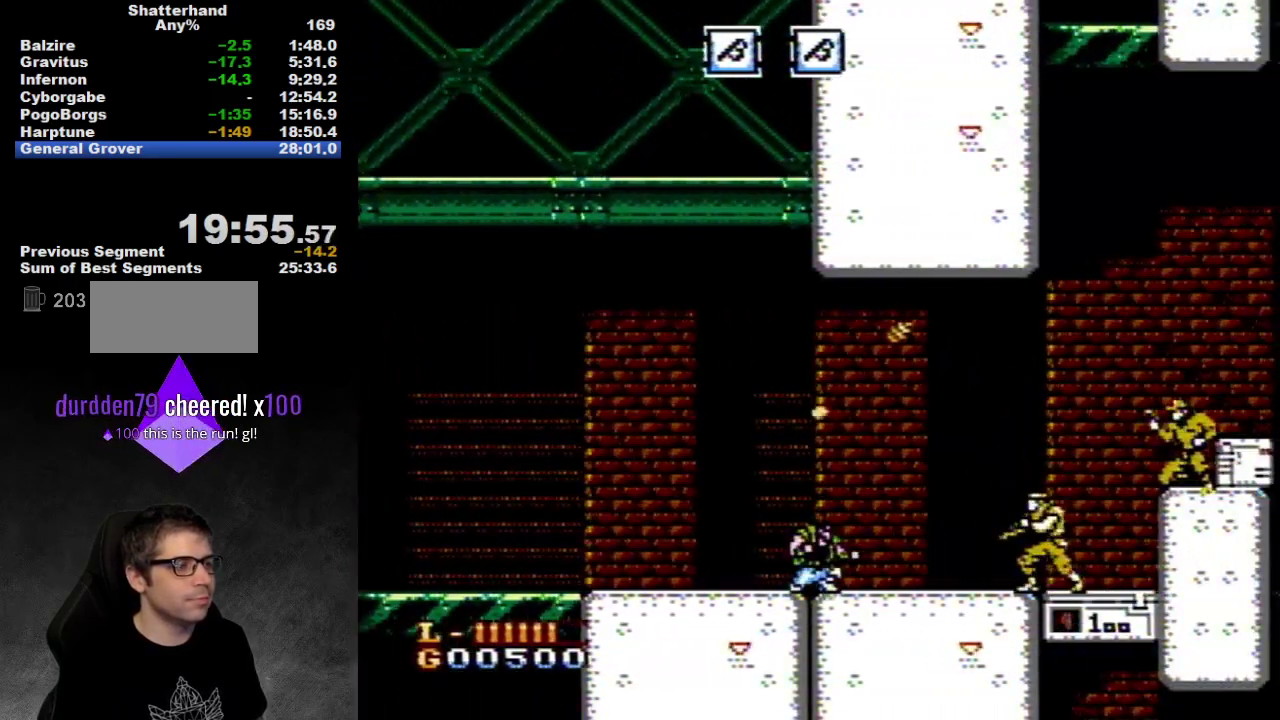
{"buttons": ["A"], "events": [[333, "DPAD_RIGHT", "down"], [367, "DPAD_DOWN", "up"], [400, "A", "down"], [450, "DPAD_RIGHT", "up"]]}
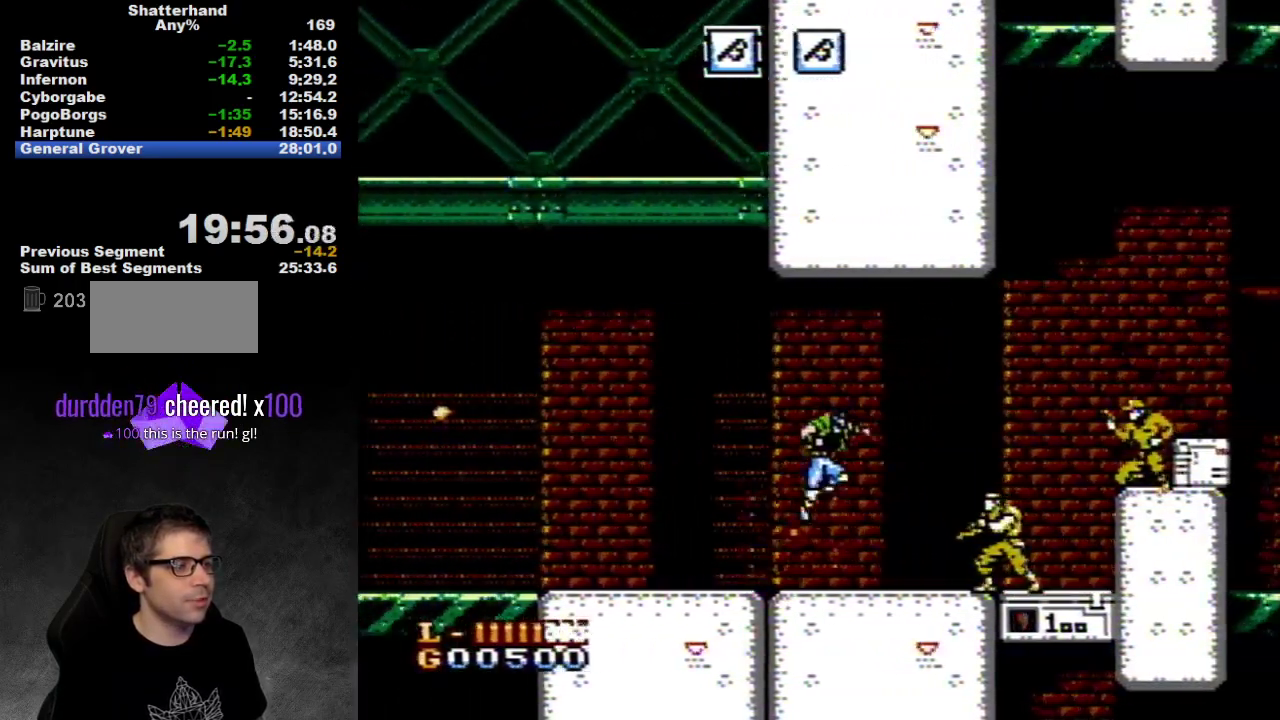
{"buttons": ["DPAD_RIGHT"], "events": [[17, "A", "up"], [50, "DPAD_RIGHT", "down"], [250, "DPAD_RIGHT", "up"], [367, "DPAD_RIGHT", "down"]]}